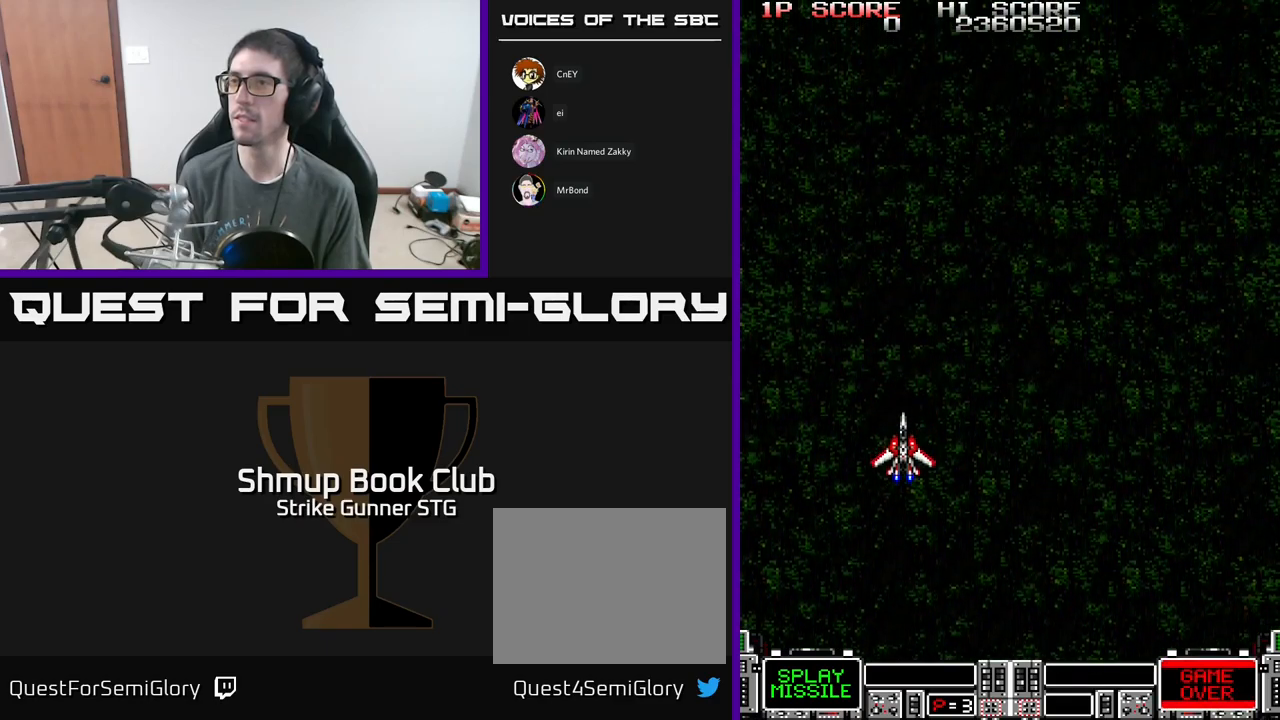
Gameplay with a controller (Xbox layout); each line is a JSON object with the inputs held at the frame after it. "events" lists button and stick changes between this image and that frame as [ms after this image, input, new state], when the widget could be followed in between.
{"buttons": ["A", "DPAD_UP", "DPAD_RIGHT"], "left_stick": "center", "right_stick": "center", "events": [[383, "DPAD_RIGHT", "down"], [467, "A", "down"]]}
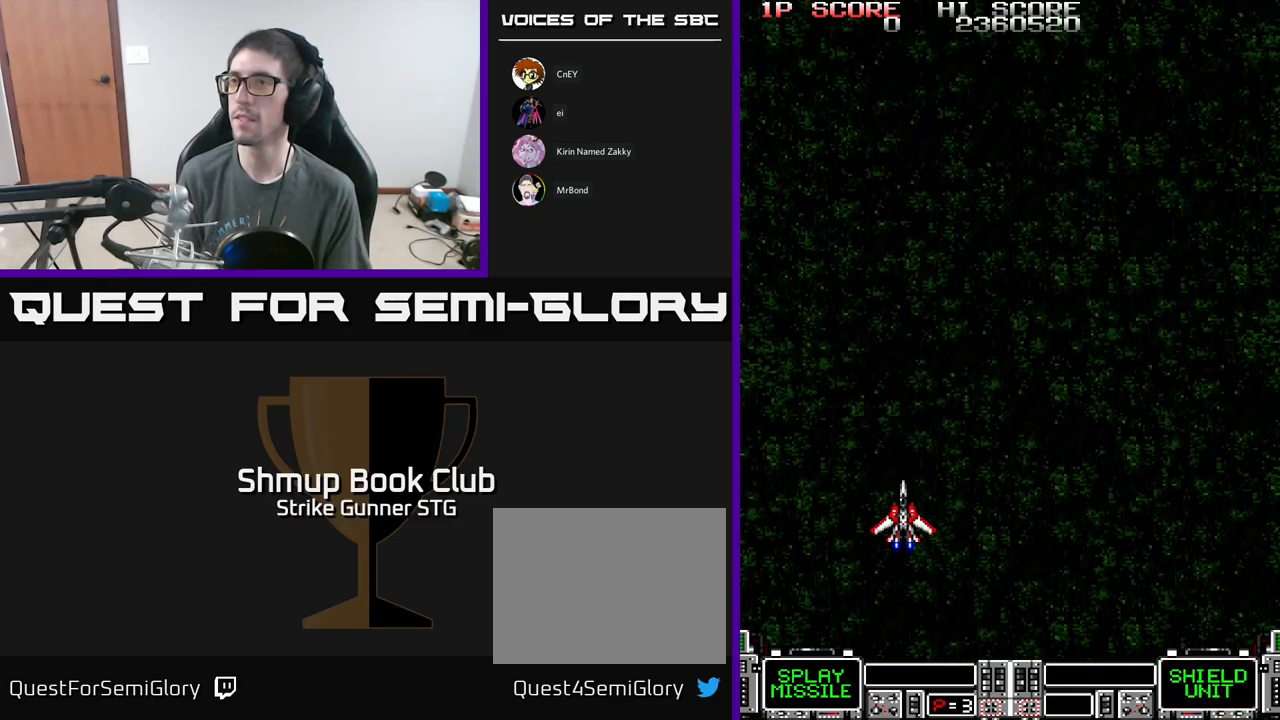
{"buttons": ["A", "DPAD_UP", "DPAD_LEFT"], "left_stick": "center", "right_stick": "center", "events": [[100, "DPAD_RIGHT", "up"], [183, "DPAD_LEFT", "down"]]}
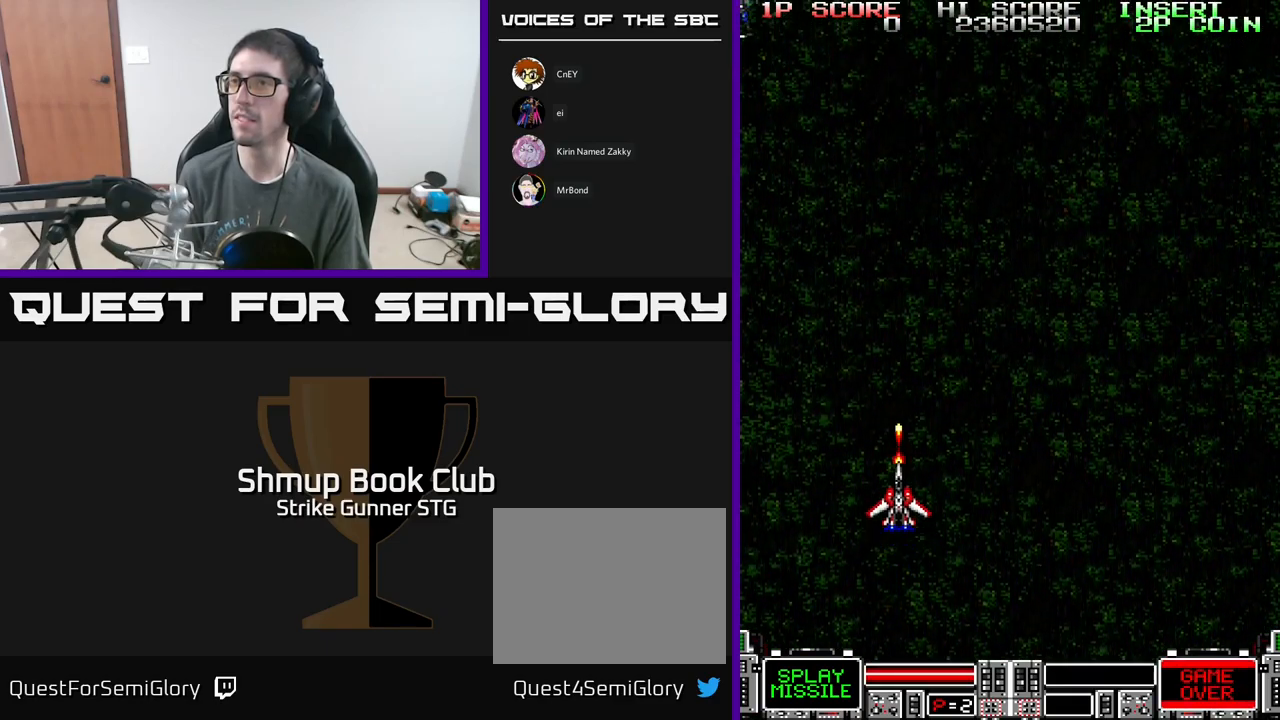
{"buttons": ["A"], "left_stick": "center", "right_stick": "center", "events": [[17, "DPAD_LEFT", "up"], [183, "DPAD_UP", "up"], [367, "DPAD_UP", "down"], [500, "DPAD_UP", "up"]]}
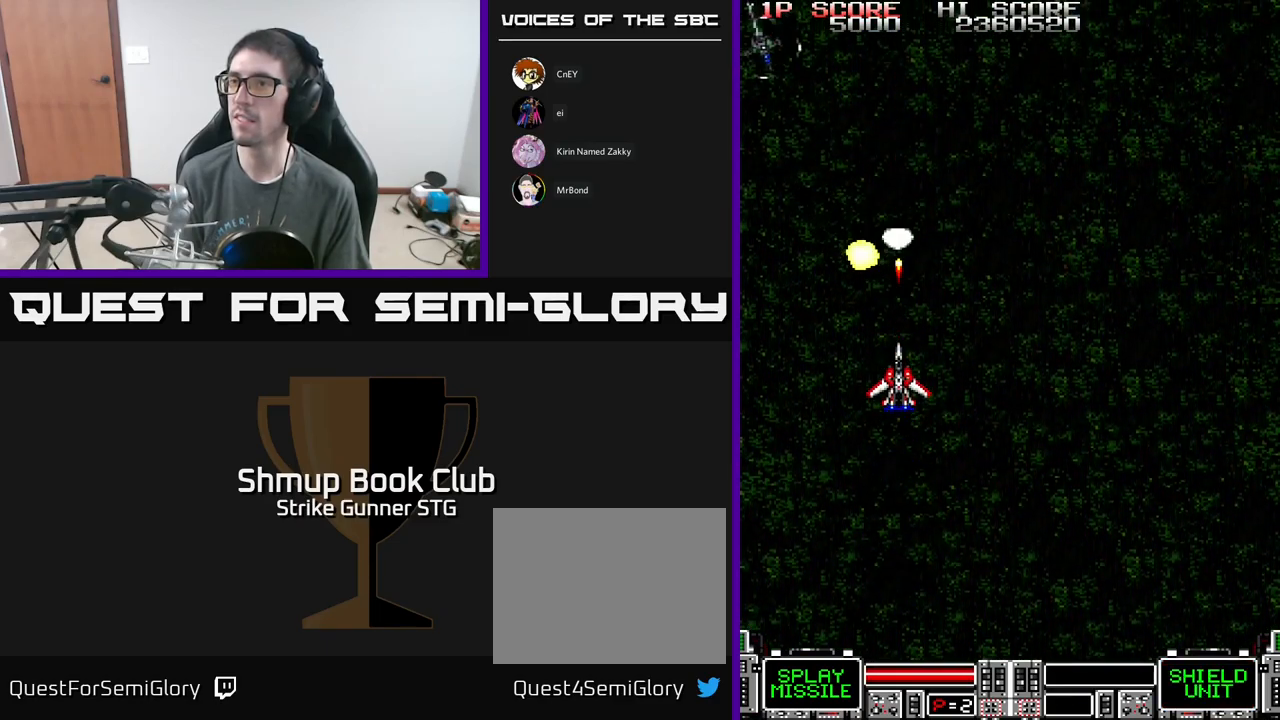
{"buttons": ["A"], "left_stick": "center", "right_stick": "center", "events": [[183, "DPAD_LEFT", "down"], [250, "DPAD_LEFT", "up"]]}
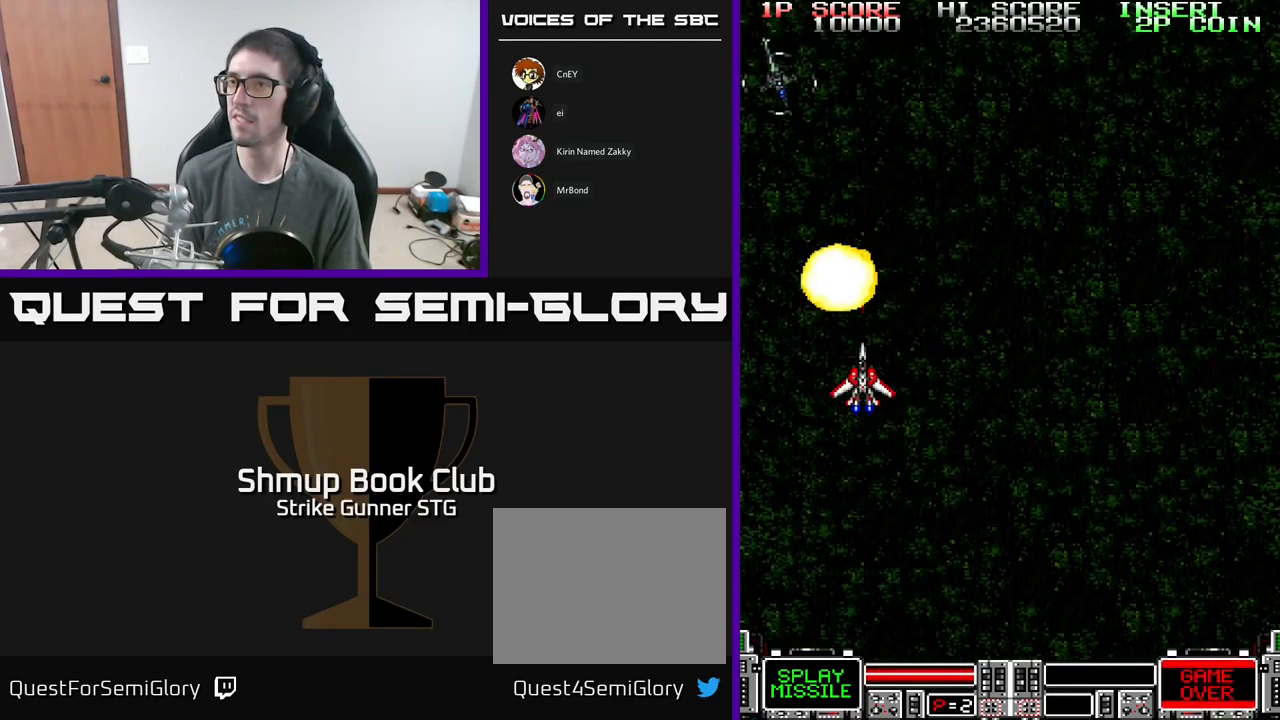
{"buttons": ["A"], "left_stick": "center", "right_stick": "center", "events": []}
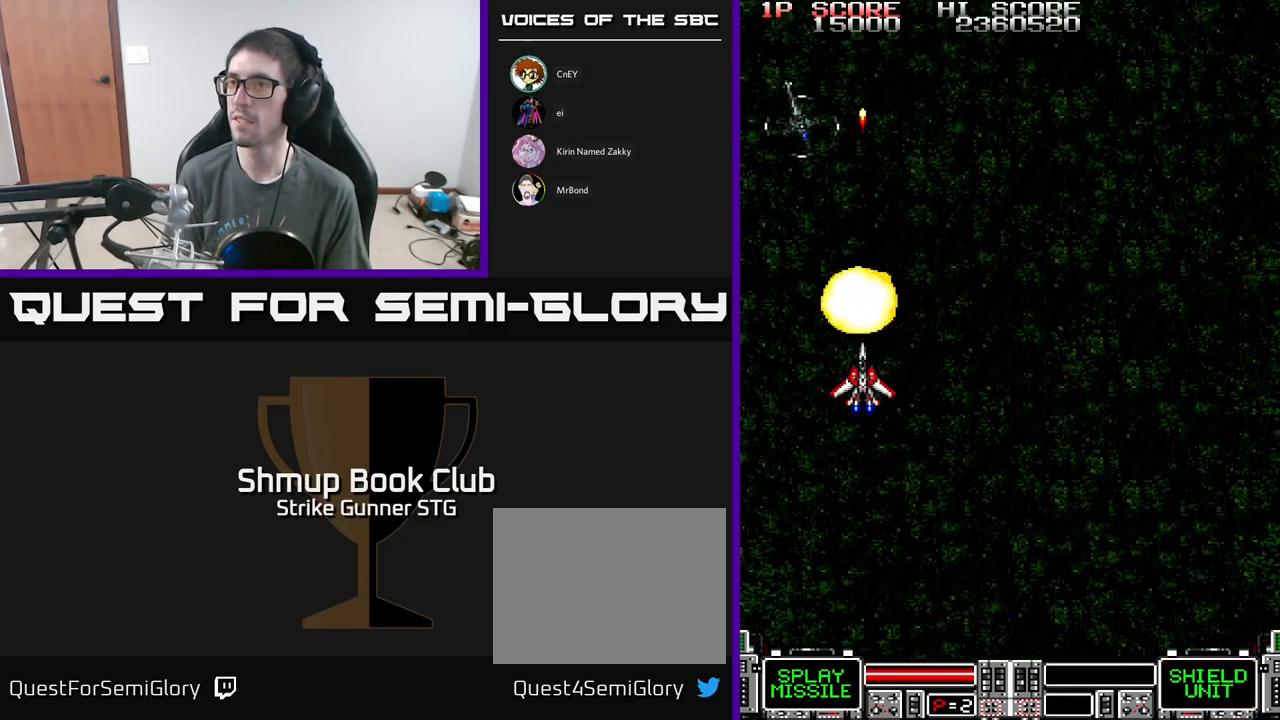
{"buttons": ["A", "DPAD_RIGHT"], "left_stick": "center", "right_stick": "center", "events": [[433, "DPAD_RIGHT", "down"]]}
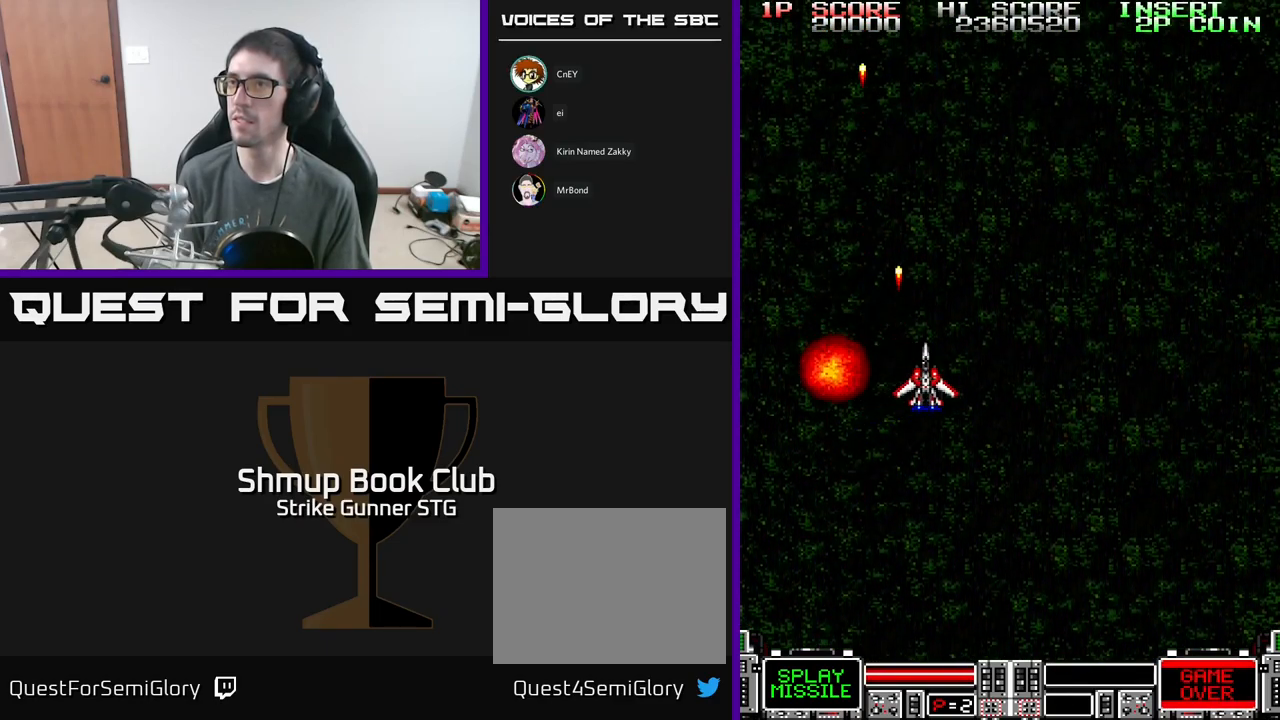
{"buttons": ["A", "DPAD_LEFT"], "left_stick": "center", "right_stick": "center", "events": [[300, "DPAD_RIGHT", "up"], [350, "DPAD_LEFT", "down"]]}
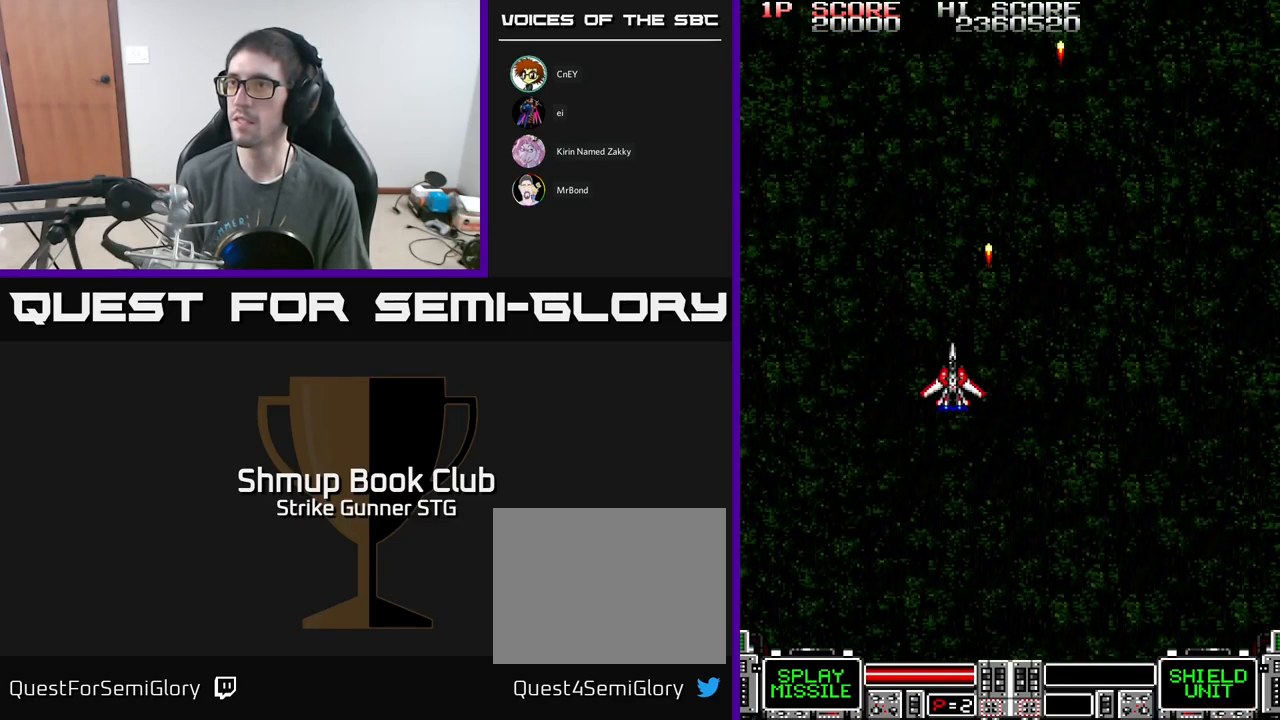
{"buttons": ["A", "DPAD_RIGHT"], "left_stick": "center", "right_stick": "center", "events": [[200, "DPAD_LEFT", "up"], [217, "DPAD_RIGHT", "down"]]}
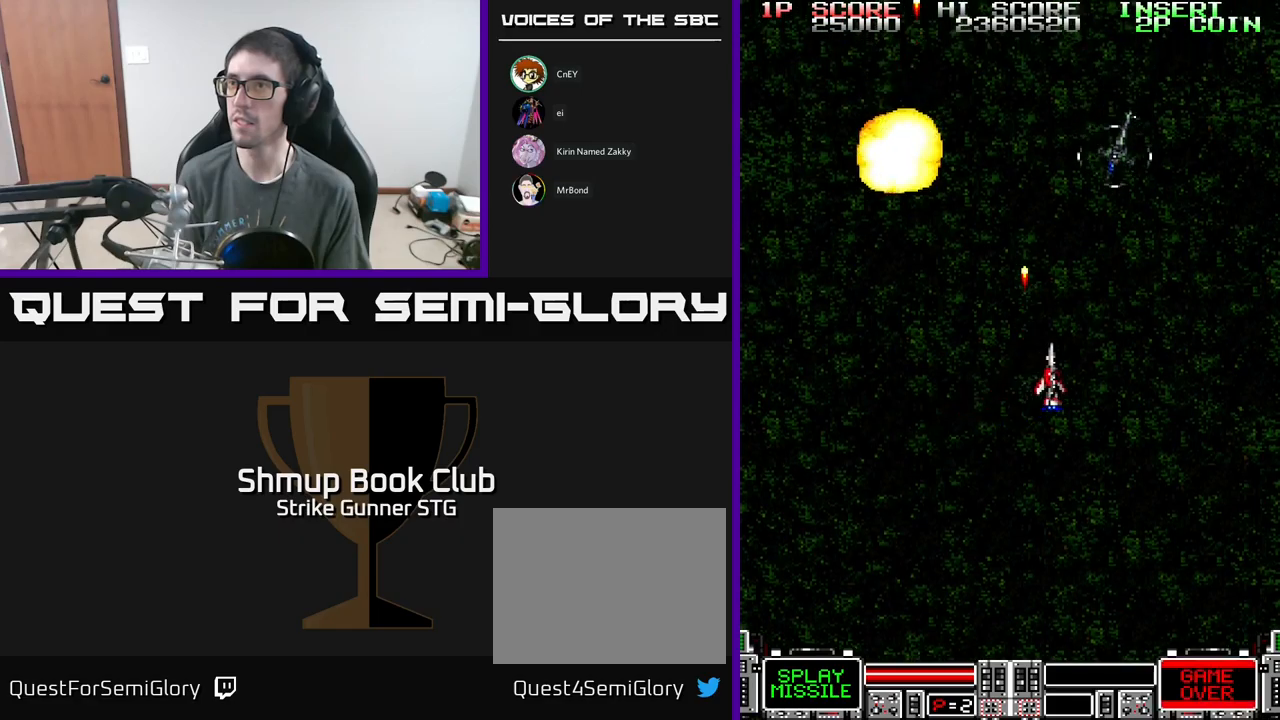
{"buttons": ["A", "DPAD_LEFT"], "left_stick": "center", "right_stick": "center", "events": [[200, "DPAD_RIGHT", "up"], [217, "DPAD_LEFT", "down"], [233, "DPAD_DOWN", "down"], [433, "DPAD_DOWN", "up"]]}
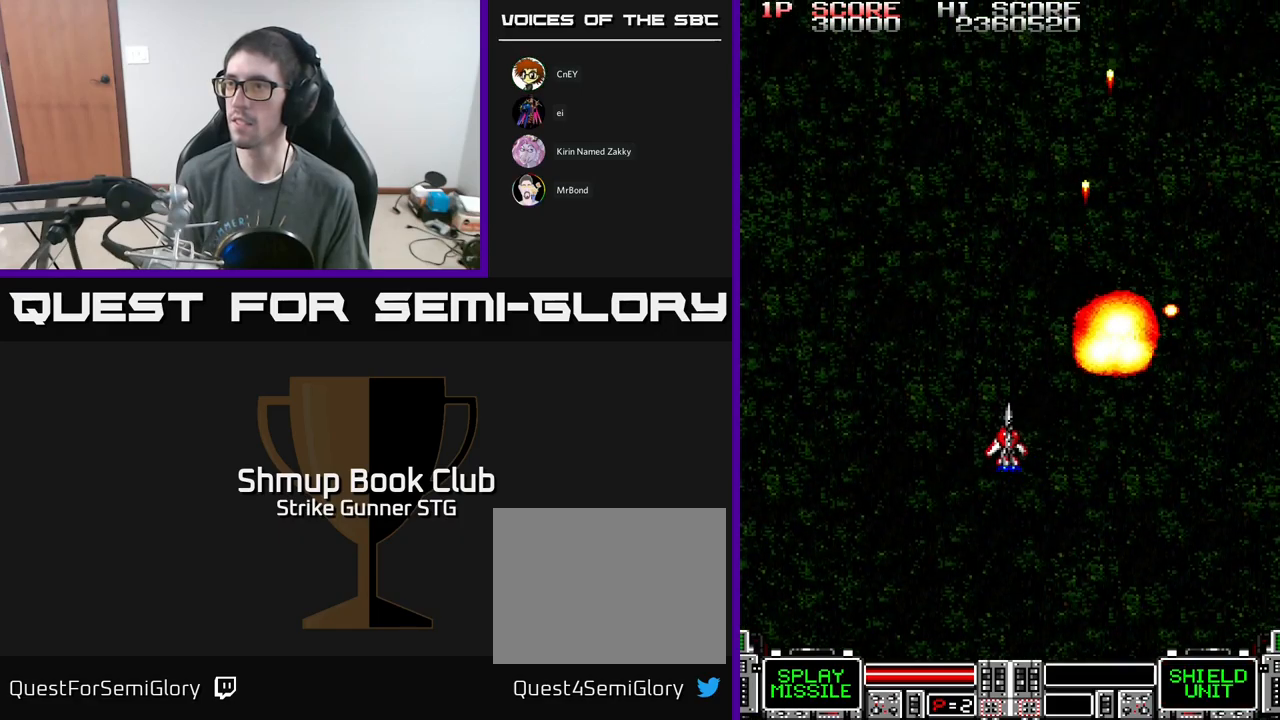
{"buttons": ["A", "DPAD_RIGHT"], "left_stick": "center", "right_stick": "center", "events": [[167, "DPAD_UP", "down"], [300, "DPAD_LEFT", "up"], [417, "DPAD_RIGHT", "down"], [433, "DPAD_UP", "up"]]}
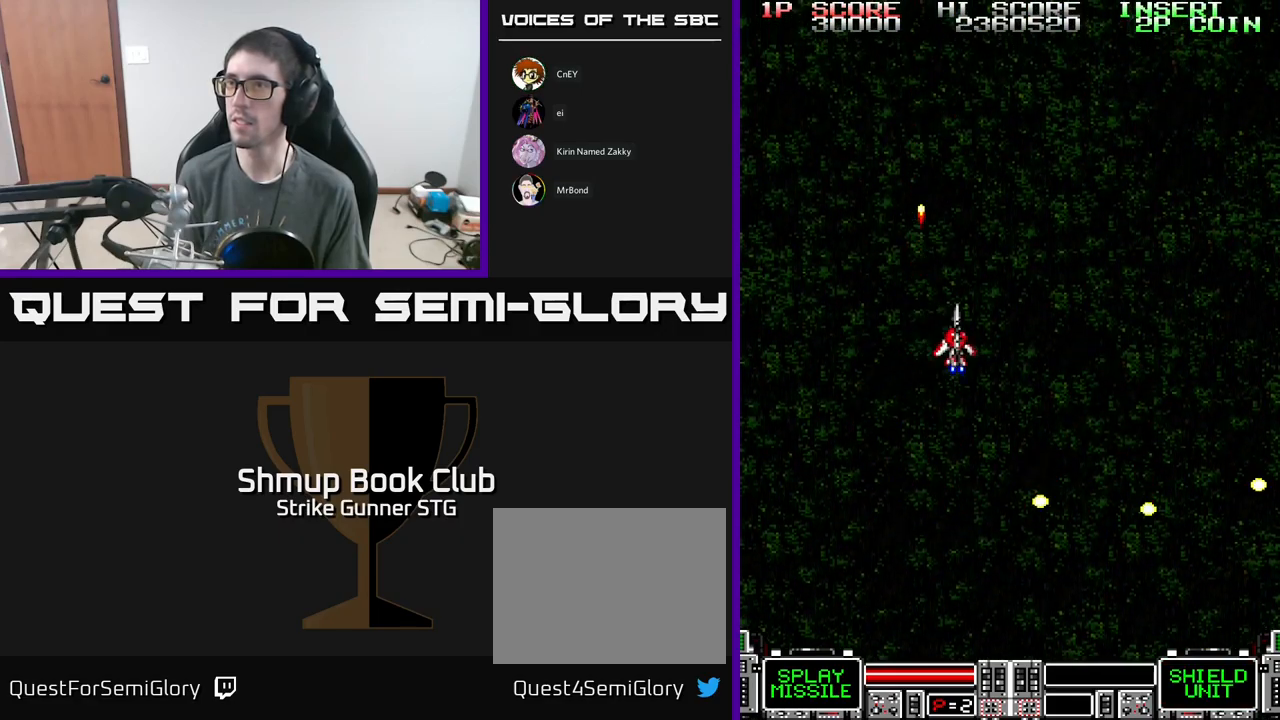
{"buttons": ["A", "DPAD_LEFT"], "left_stick": "center", "right_stick": "center", "events": [[333, "DPAD_RIGHT", "up"], [367, "DPAD_LEFT", "down"]]}
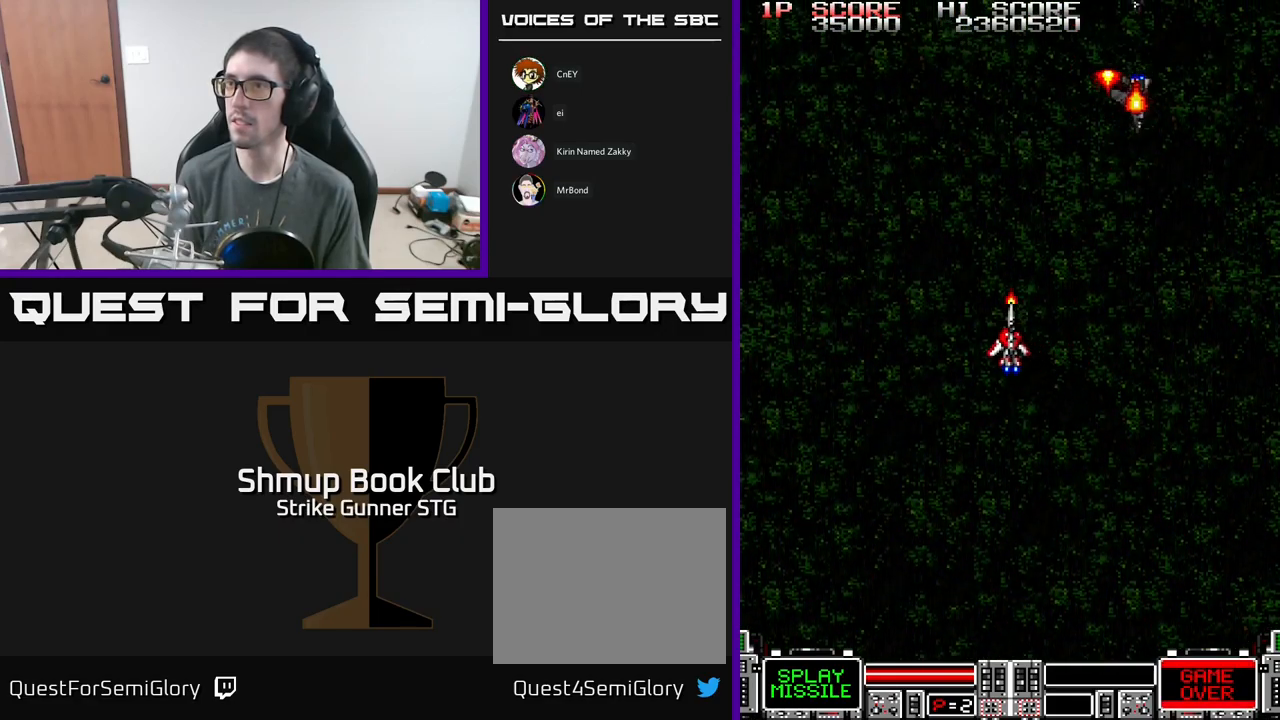
{"buttons": ["A", "DPAD_DOWN", "DPAD_RIGHT"], "left_stick": "center", "right_stick": "center", "events": [[300, "DPAD_LEFT", "up"], [317, "DPAD_RIGHT", "down"], [500, "DPAD_DOWN", "down"]]}
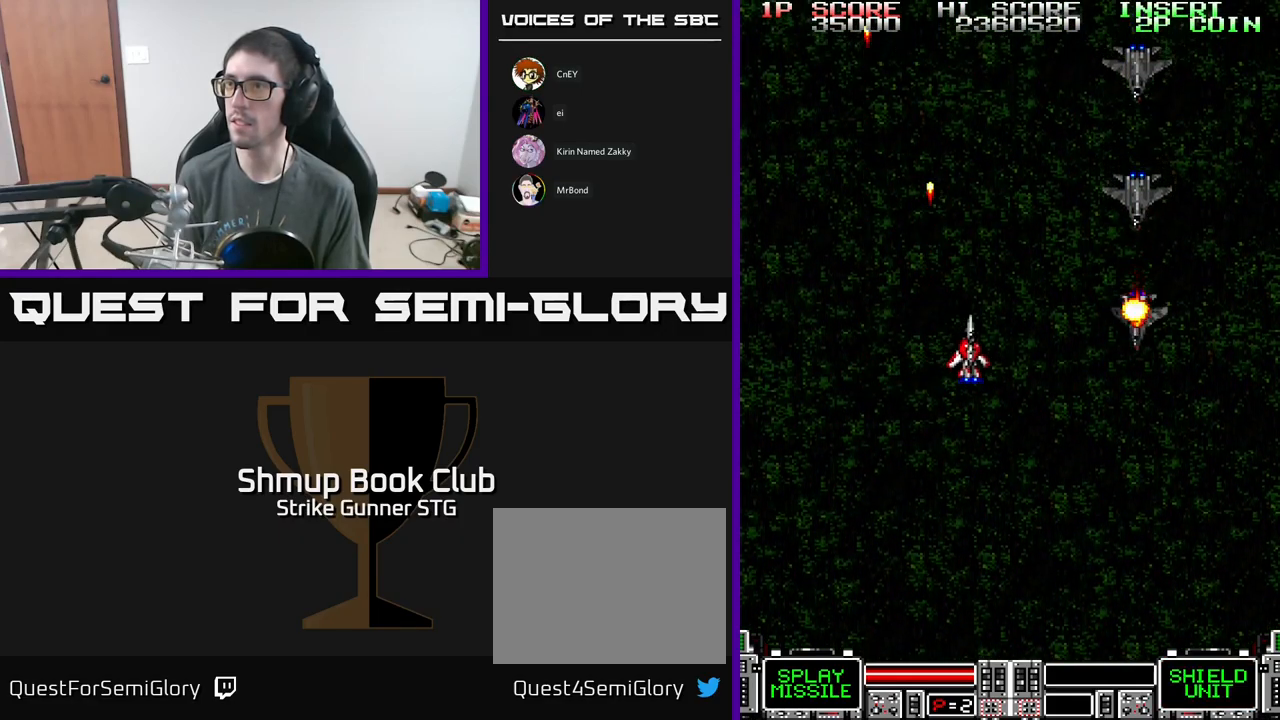
{"buttons": ["A"], "left_stick": "center", "right_stick": "center", "events": [[350, "DPAD_DOWN", "up"], [400, "DPAD_RIGHT", "up"]]}
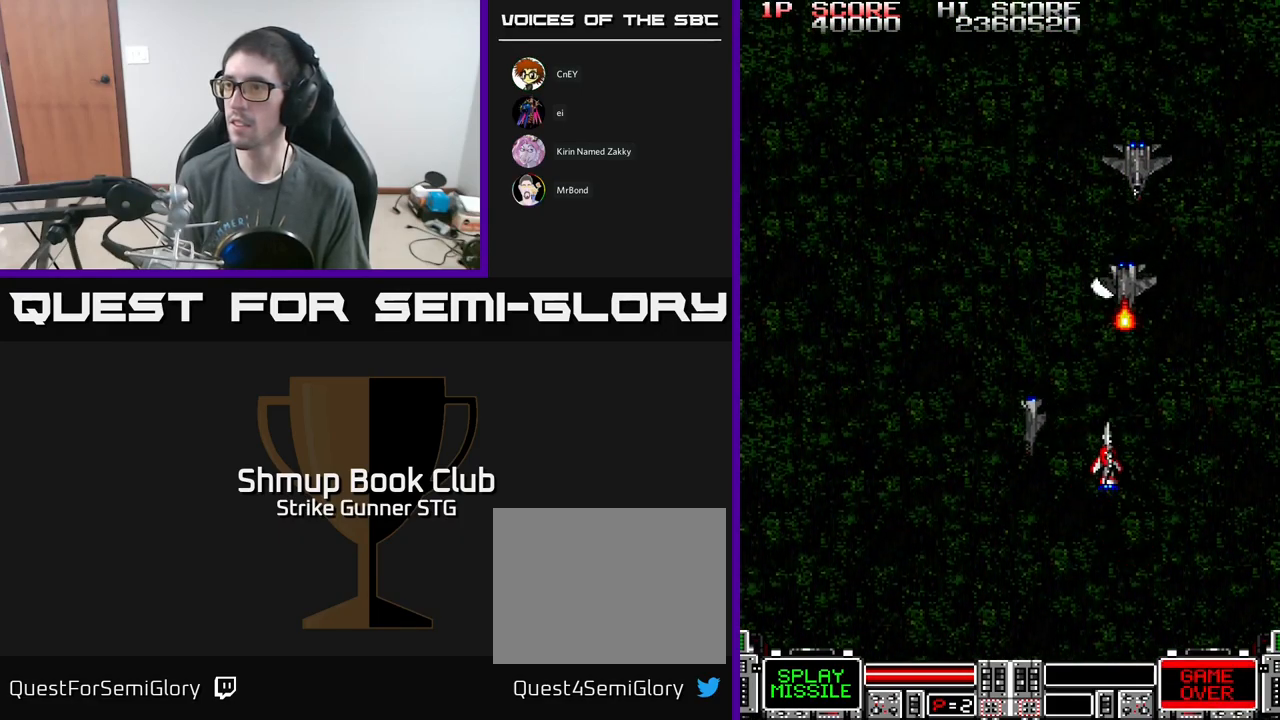
{"buttons": ["A", "DPAD_LEFT"], "left_stick": "center", "right_stick": "center", "events": [[433, "DPAD_LEFT", "down"]]}
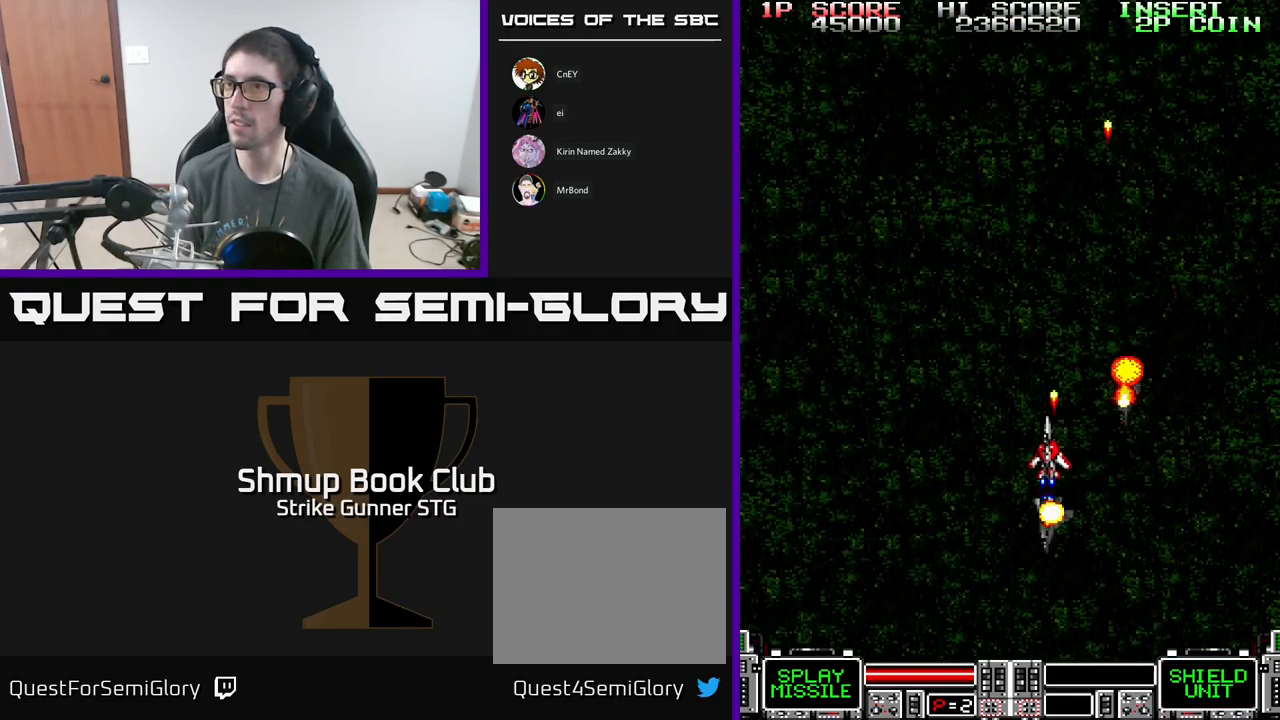
{"buttons": ["A", "DPAD_LEFT"], "left_stick": "center", "right_stick": "center", "events": [[17, "DPAD_UP", "down"], [500, "DPAD_UP", "up"]]}
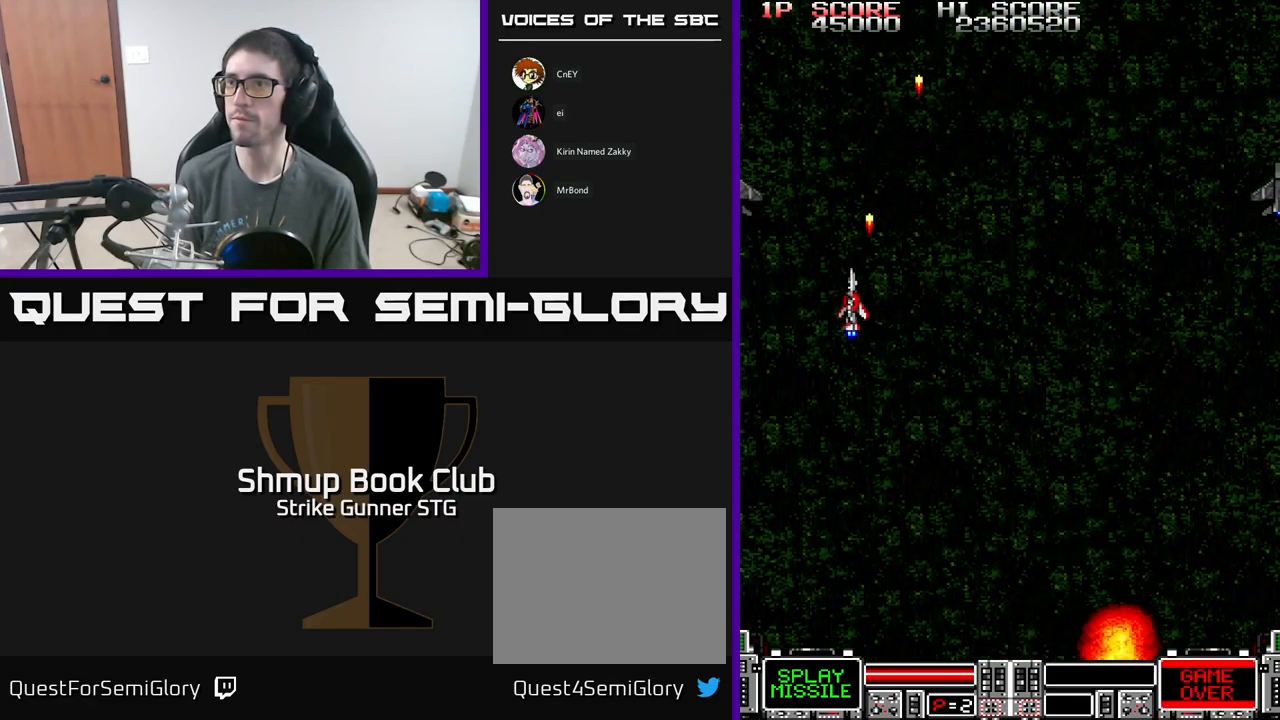
{"buttons": ["A", "DPAD_RIGHT"], "left_stick": "center", "right_stick": "center", "events": [[133, "DPAD_LEFT", "up"], [167, "DPAD_RIGHT", "down"], [233, "DPAD_DOWN", "down"], [283, "DPAD_RIGHT", "up"], [350, "DPAD_RIGHT", "down"], [417, "DPAD_DOWN", "up"]]}
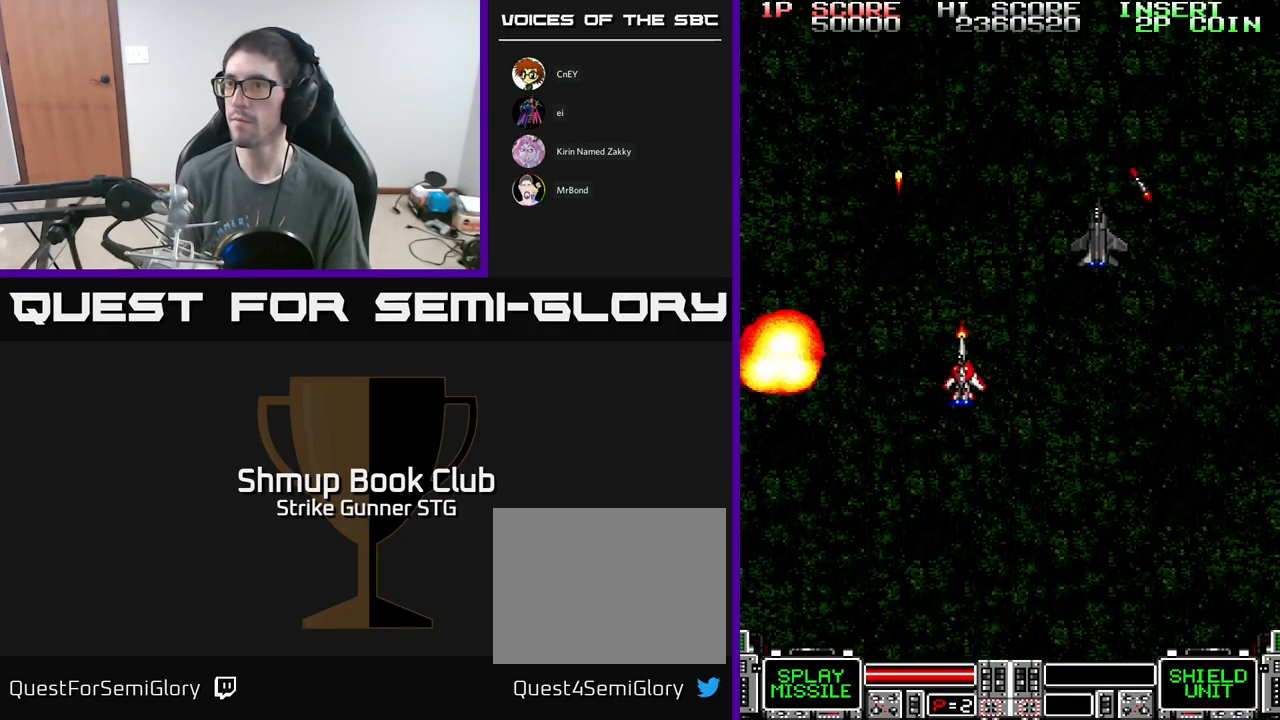
{"buttons": ["A", "DPAD_RIGHT"], "left_stick": "center", "right_stick": "center", "events": [[167, "DPAD_UP", "down"], [483, "DPAD_UP", "up"]]}
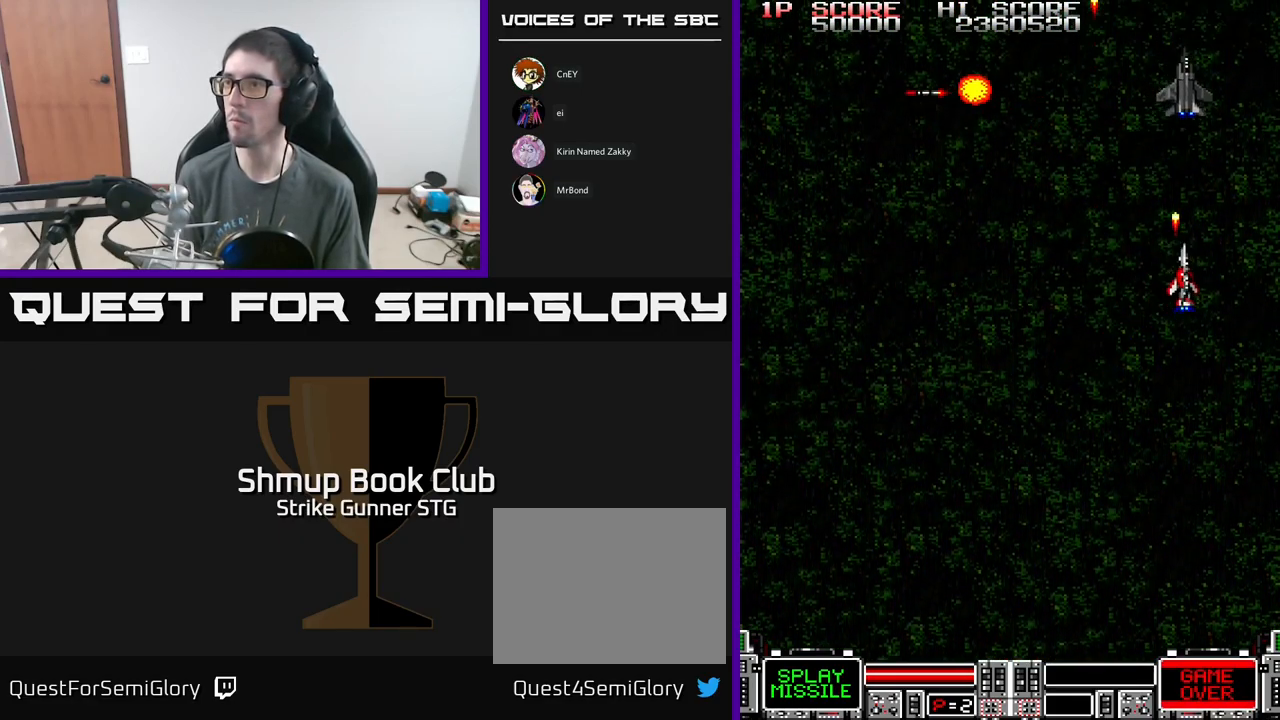
{"buttons": ["A", "DPAD_DOWN", "DPAD_LEFT"], "left_stick": "center", "right_stick": "center", "events": [[100, "DPAD_DOWN", "down"], [133, "DPAD_RIGHT", "up"], [233, "DPAD_LEFT", "down"], [484, "DPAD_DOWN", "up"], [500, "DPAD_DOWN", "down"]]}
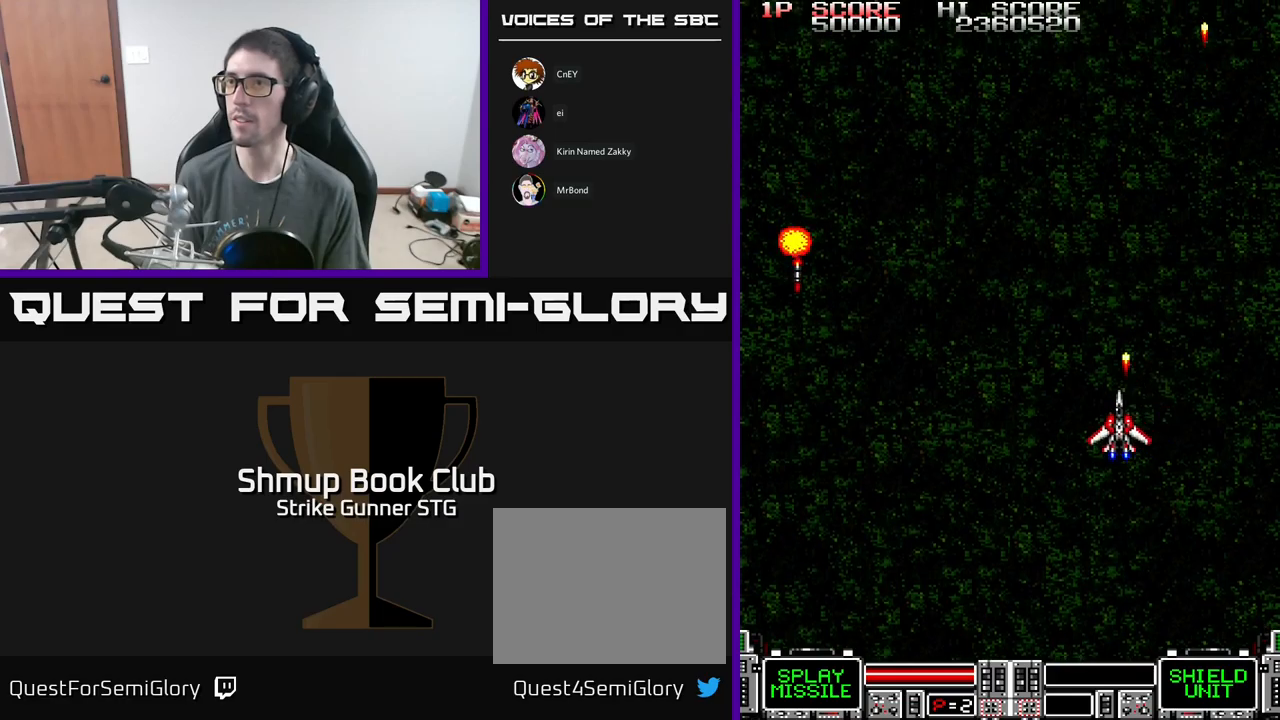
{"buttons": ["A", "DPAD_DOWN"], "left_stick": "center", "right_stick": "center", "events": [[50, "DPAD_DOWN", "up"], [150, "DPAD_DOWN", "down"], [500, "DPAD_LEFT", "up"]]}
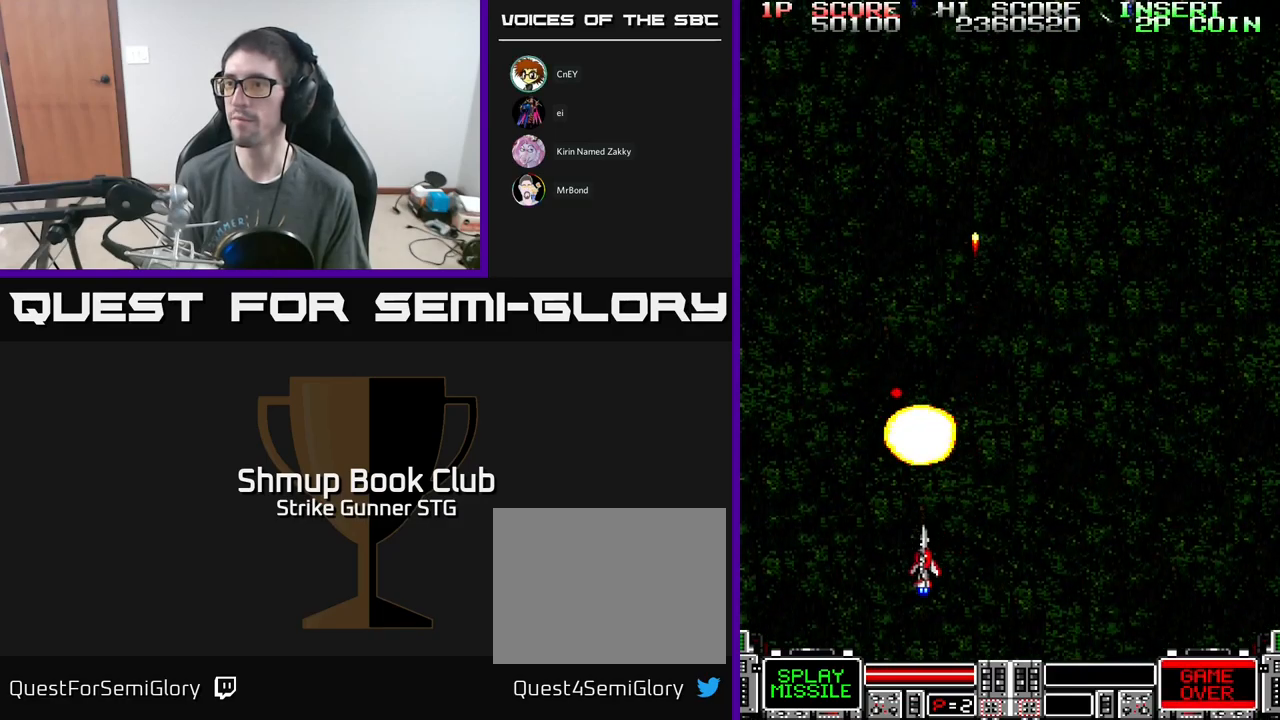
{"buttons": ["A", "DPAD_UP", "DPAD_RIGHT"], "left_stick": "center", "right_stick": "center", "events": [[67, "DPAD_DOWN", "up"], [100, "DPAD_LEFT", "down"], [284, "DPAD_UP", "down"], [317, "DPAD_LEFT", "up"], [350, "DPAD_RIGHT", "down"]]}
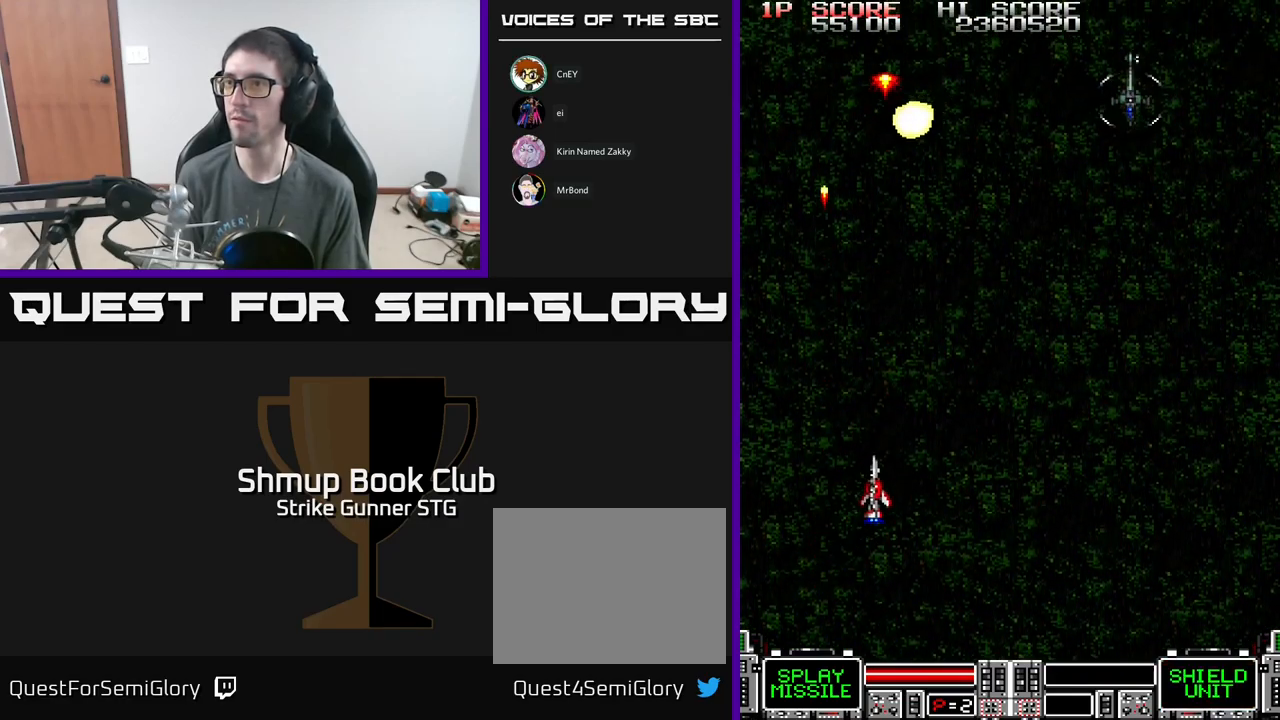
{"buttons": ["A", "DPAD_RIGHT"], "left_stick": "center", "right_stick": "center", "events": [[267, "DPAD_UP", "up"]]}
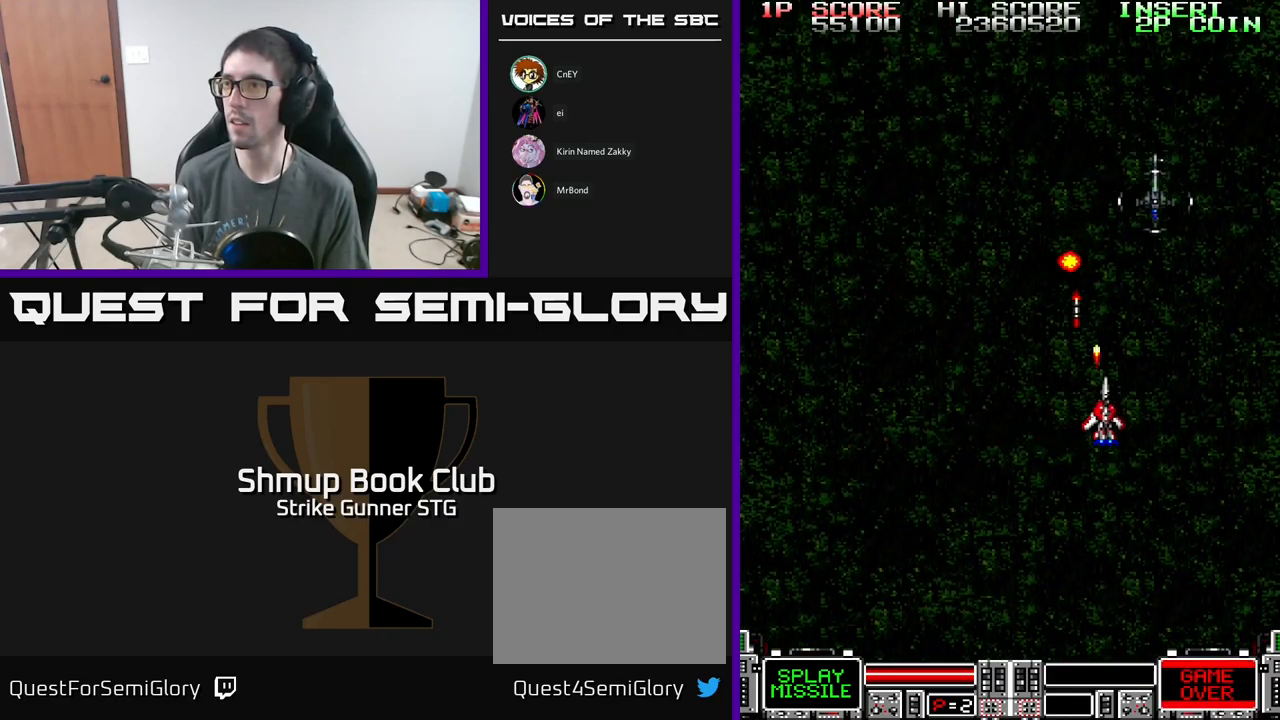
{"buttons": ["A", "DPAD_DOWN", "DPAD_LEFT"], "left_stick": "center", "right_stick": "center", "events": [[250, "DPAD_DOWN", "down"], [417, "DPAD_RIGHT", "up"], [434, "DPAD_LEFT", "down"]]}
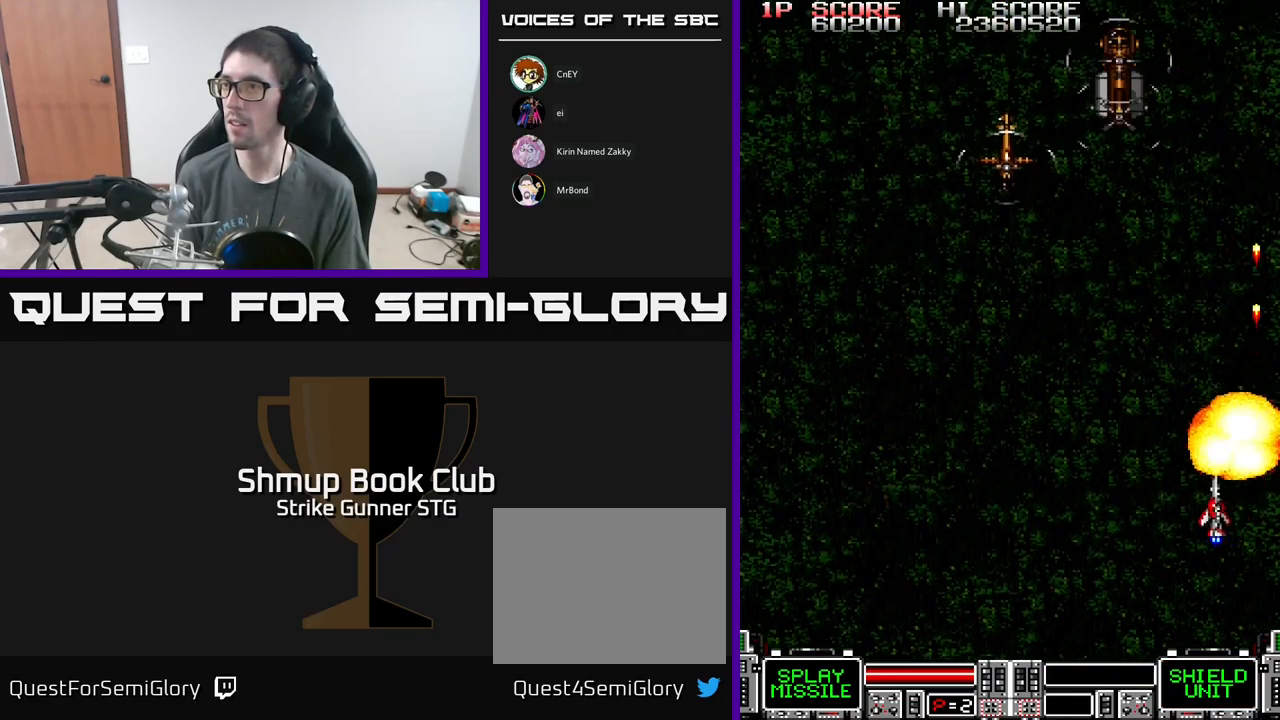
{"buttons": ["A", "DPAD_UP"], "left_stick": "center", "right_stick": "center", "events": [[17, "DPAD_DOWN", "up"], [100, "DPAD_UP", "down"], [434, "DPAD_LEFT", "up"]]}
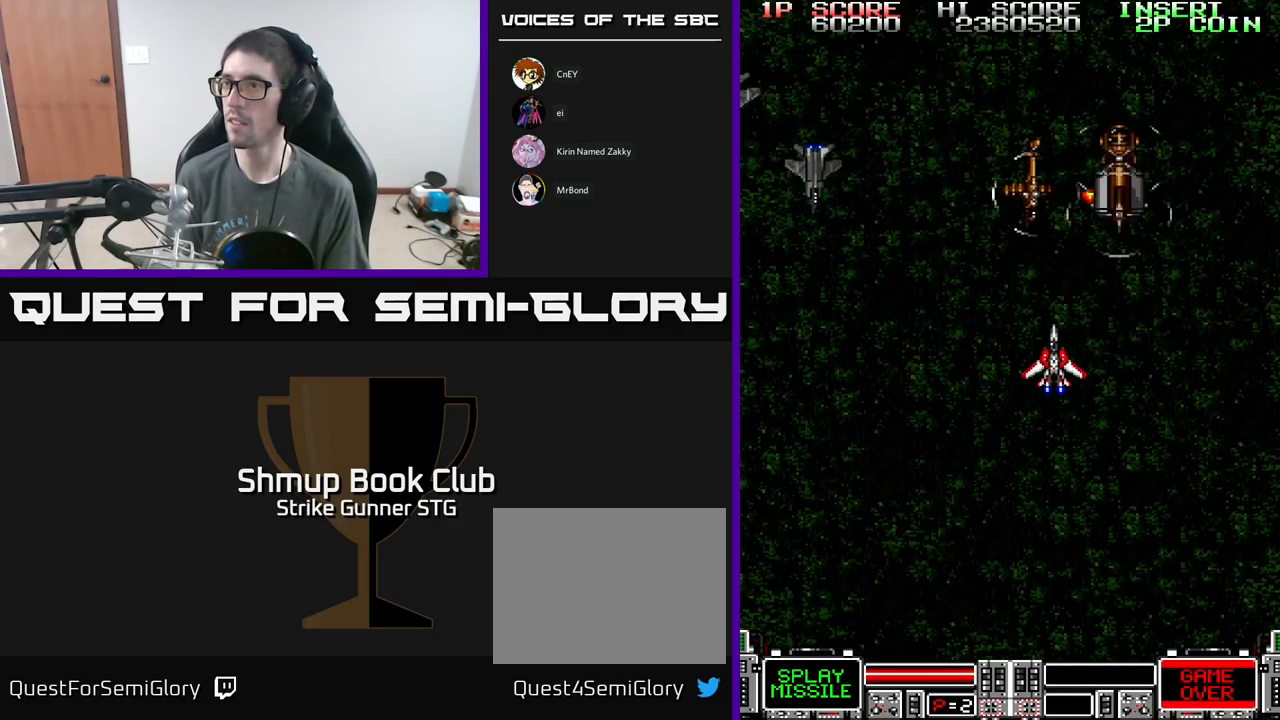
{"buttons": ["A", "DPAD_DOWN", "DPAD_LEFT"], "left_stick": "center", "right_stick": "center"}
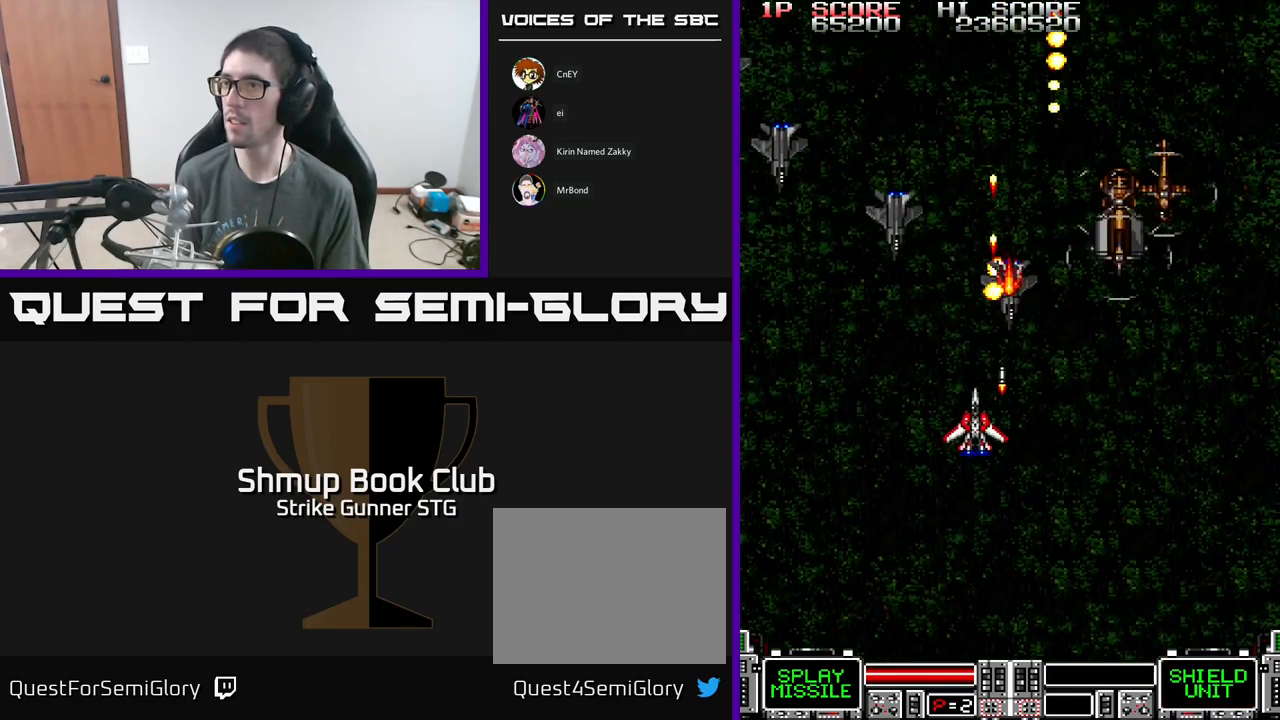
{"buttons": ["A", "DPAD_RIGHT"], "left_stick": "center", "right_stick": "center"}
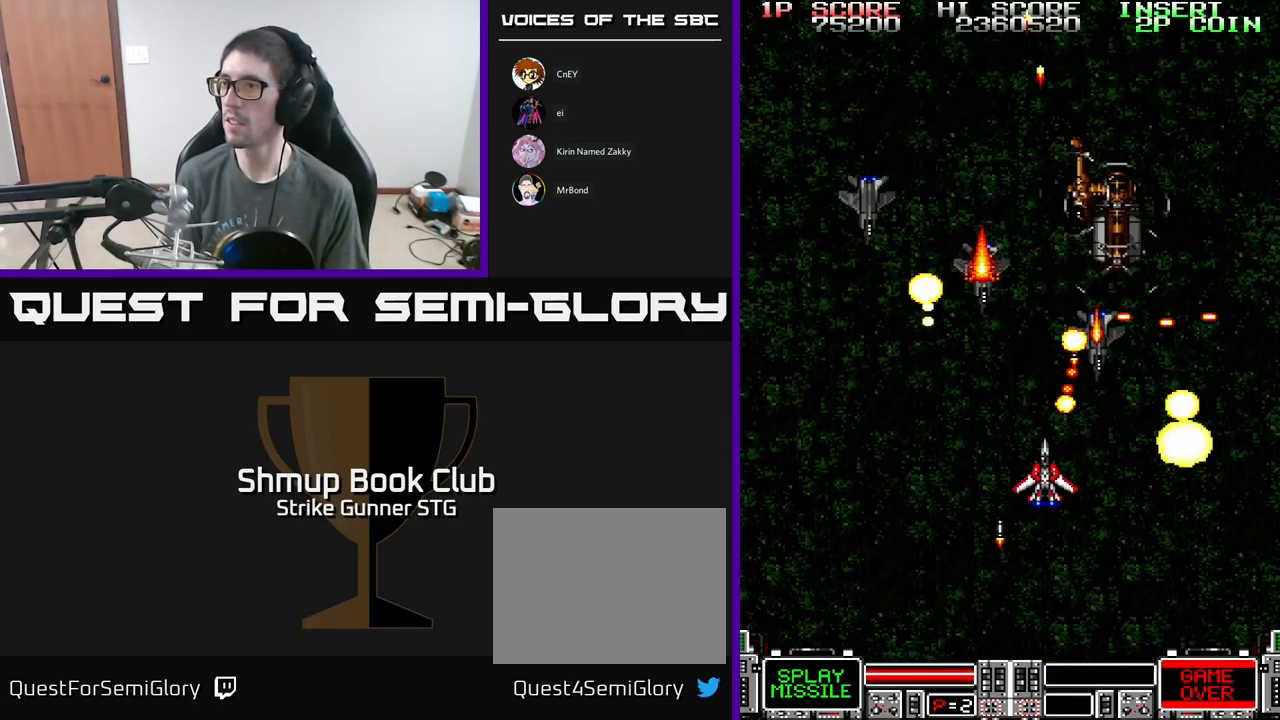
{"buttons": ["A", "X", "DPAD_UP", "DPAD_LEFT"], "left_stick": "center", "right_stick": "center"}